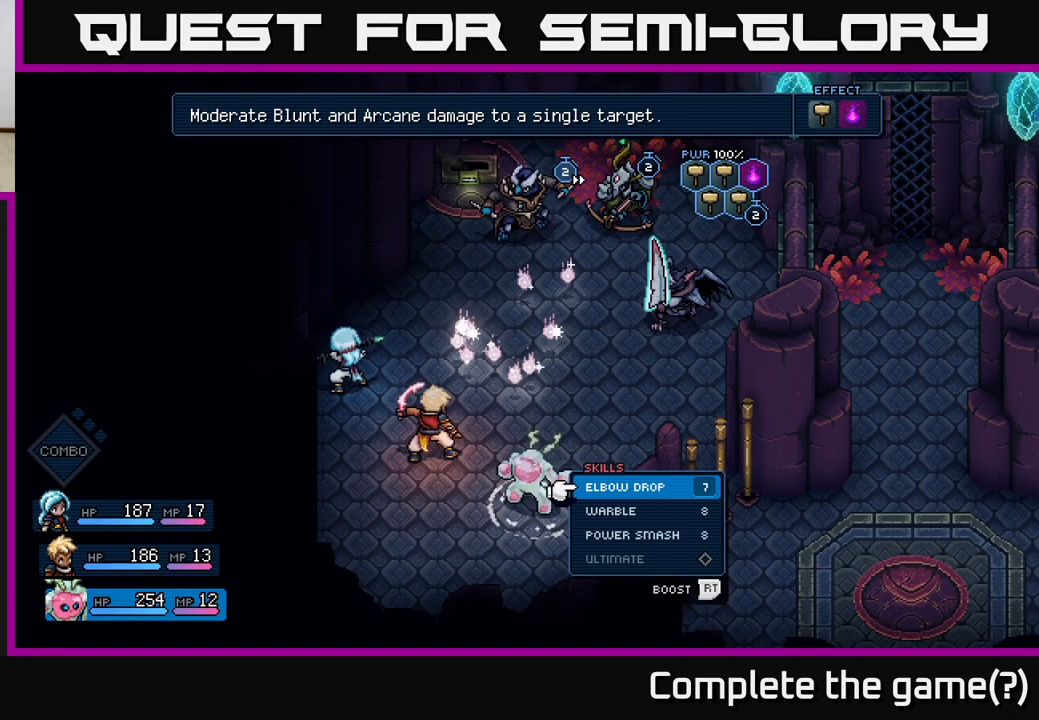
Gameplay with a controller (Xbox layout); each line is a JSON object with the inputs held at the frame after it. "events" lists button and stick changes between this image and that frame as [ms after this image, input, new state], when the widget could be followed in between. Not read: right_stick.
{"buttons": [], "left_stick": "center", "events": [[333, "DPAD_LEFT", "down"], [433, "DPAD_LEFT", "up"]]}
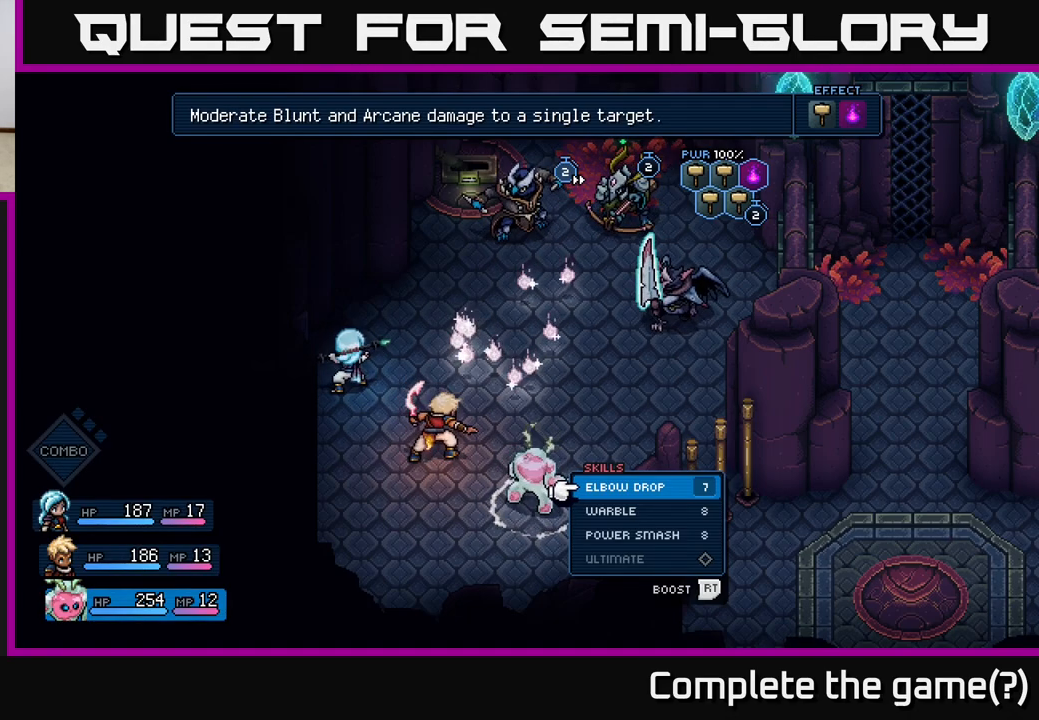
{"buttons": [], "left_stick": "center", "events": [[183, "DPAD_UP", "down"], [333, "DPAD_UP", "up"]]}
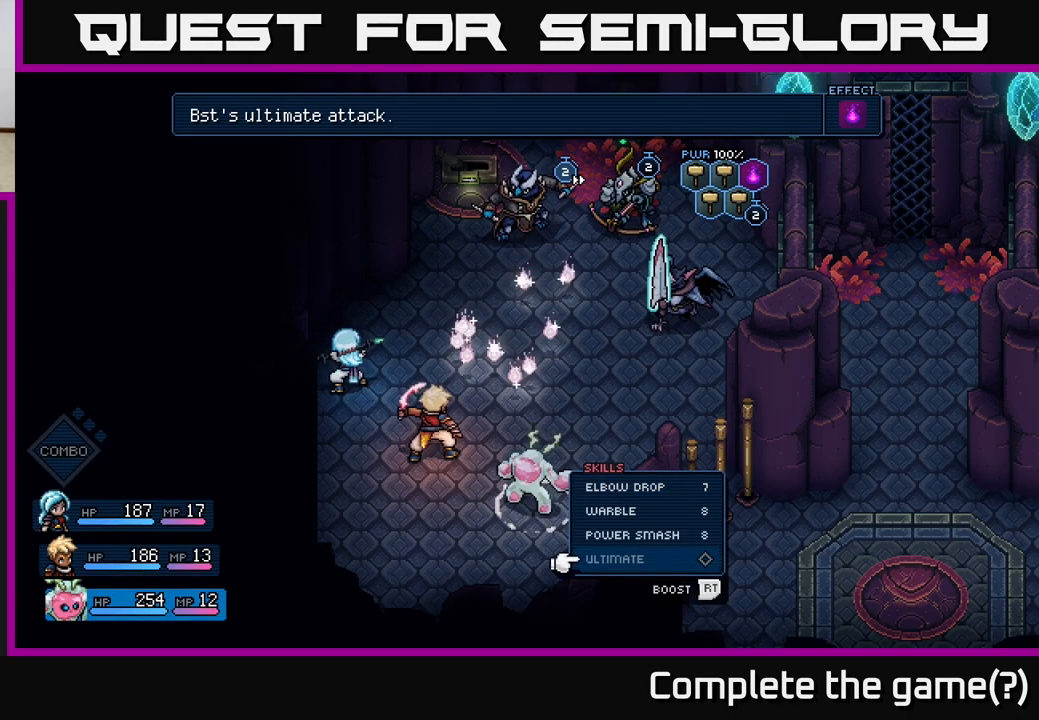
{"buttons": [], "left_stick": "center", "events": [[133, "DPAD_DOWN", "down"], [250, "DPAD_DOWN", "up"]]}
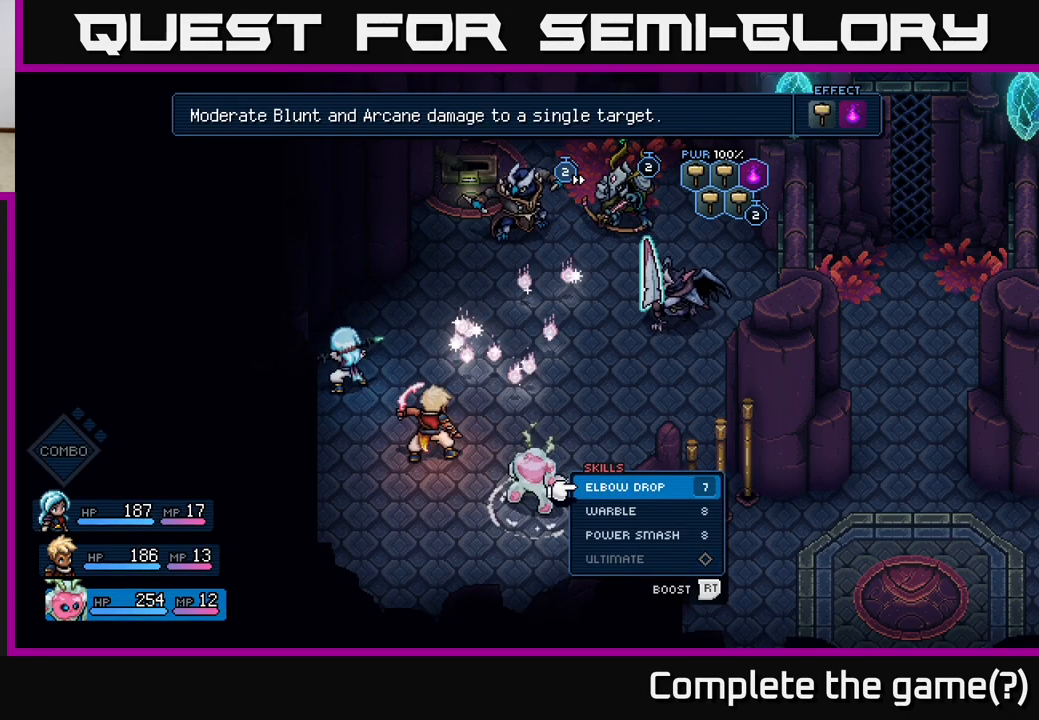
{"buttons": [], "left_stick": "center", "events": []}
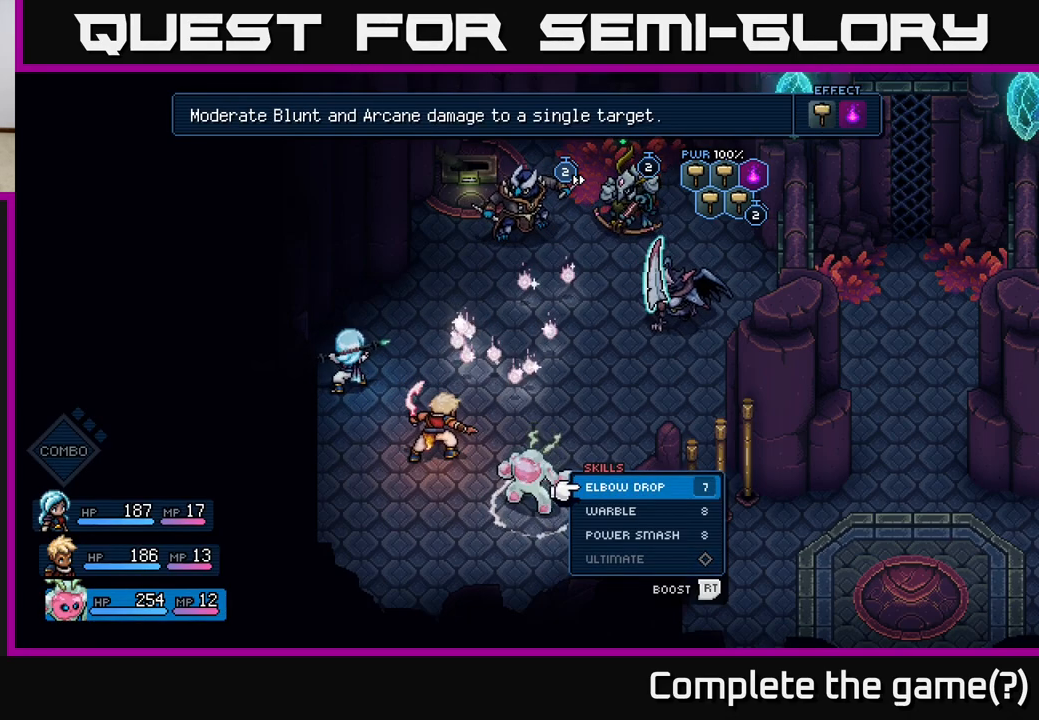
{"buttons": [], "left_stick": "center", "events": []}
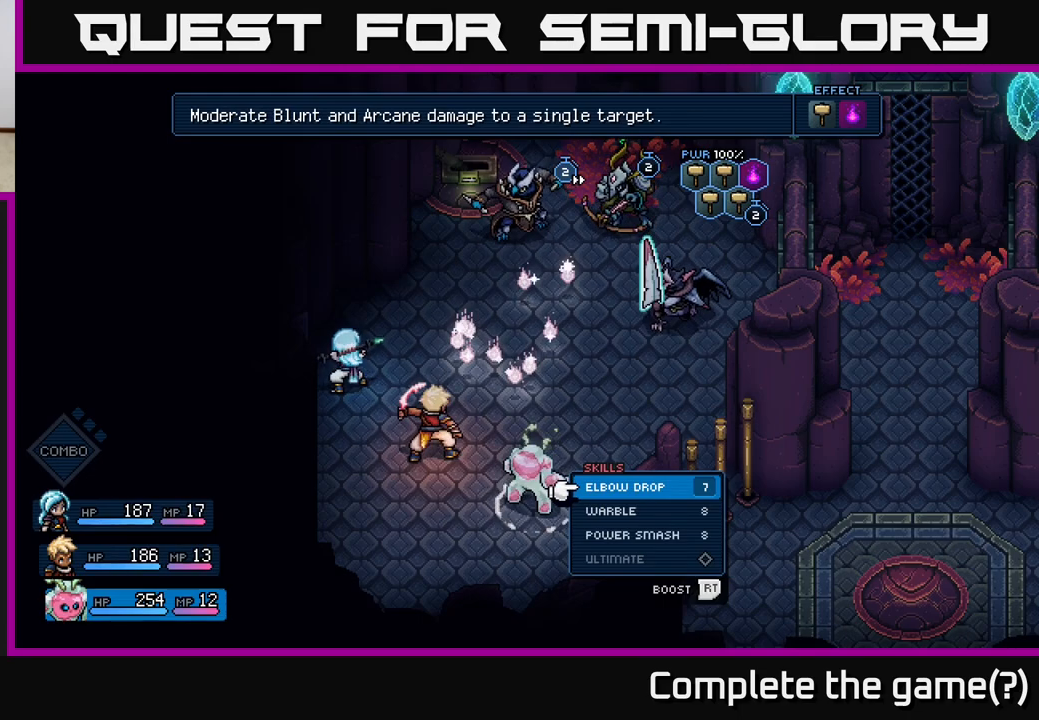
{"buttons": [], "left_stick": "center", "events": [[400, "B", "down"], [450, "B", "up"]]}
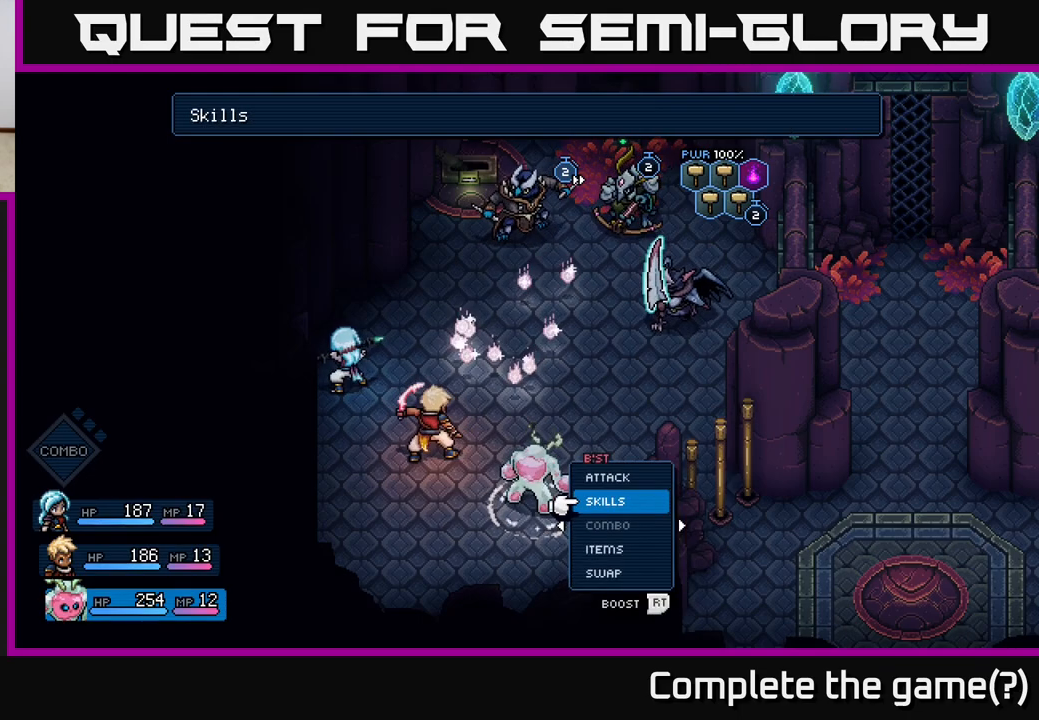
{"buttons": ["DPAD_UP"], "left_stick": "center", "events": [[467, "DPAD_UP", "down"]]}
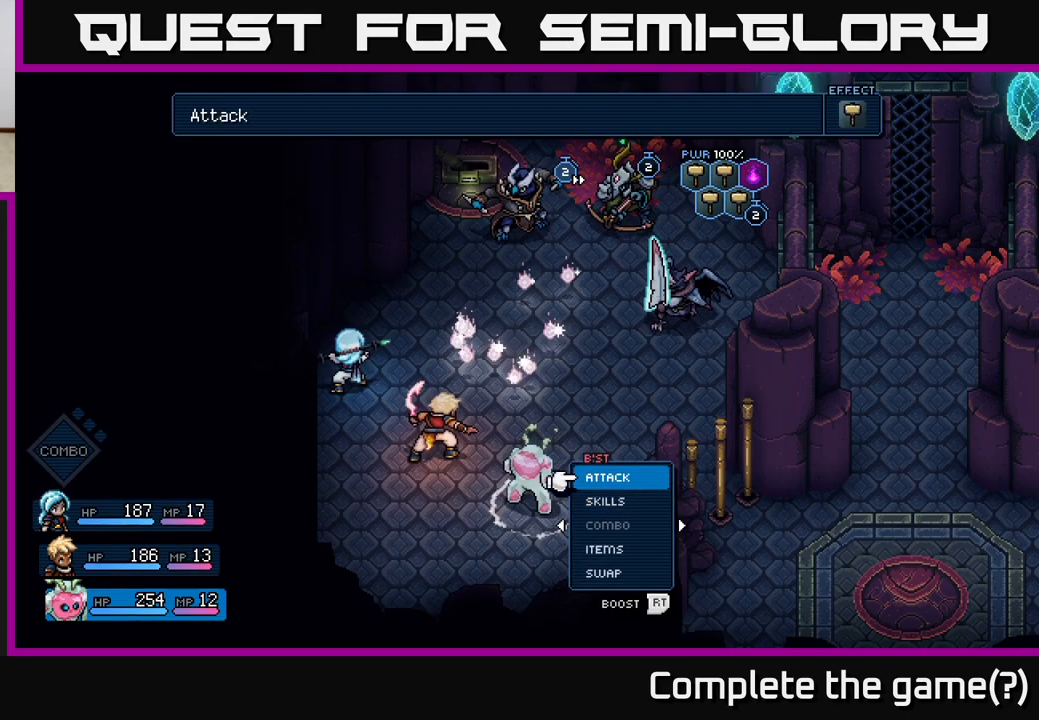
{"buttons": ["R2"], "left_stick": "center", "events": [[50, "DPAD_UP", "up"], [200, "R2", "down"]]}
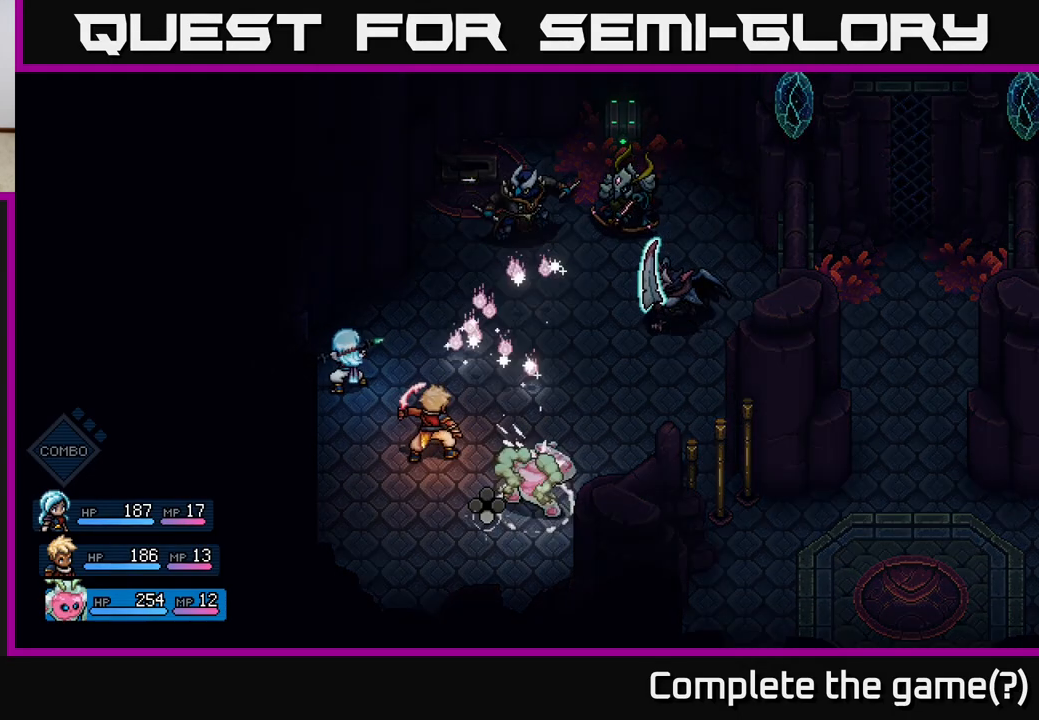
{"buttons": ["R2"], "left_stick": "center", "events": [[200, "A", "down"], [250, "A", "up"]]}
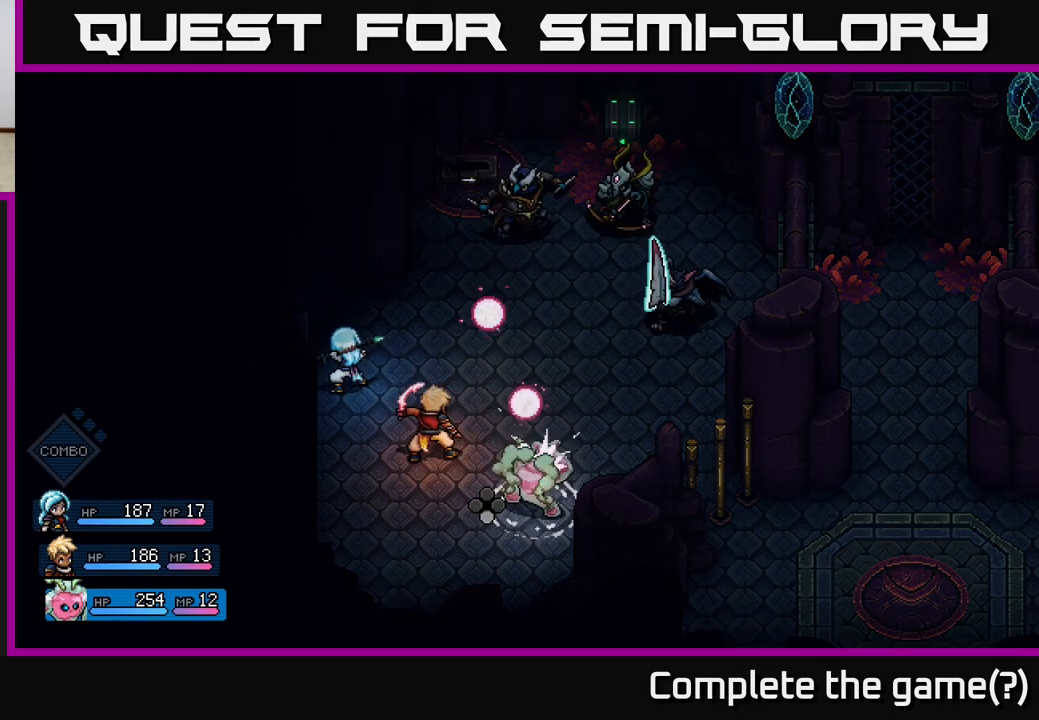
{"buttons": [], "left_stick": "center", "events": [[33, "R2", "up"]]}
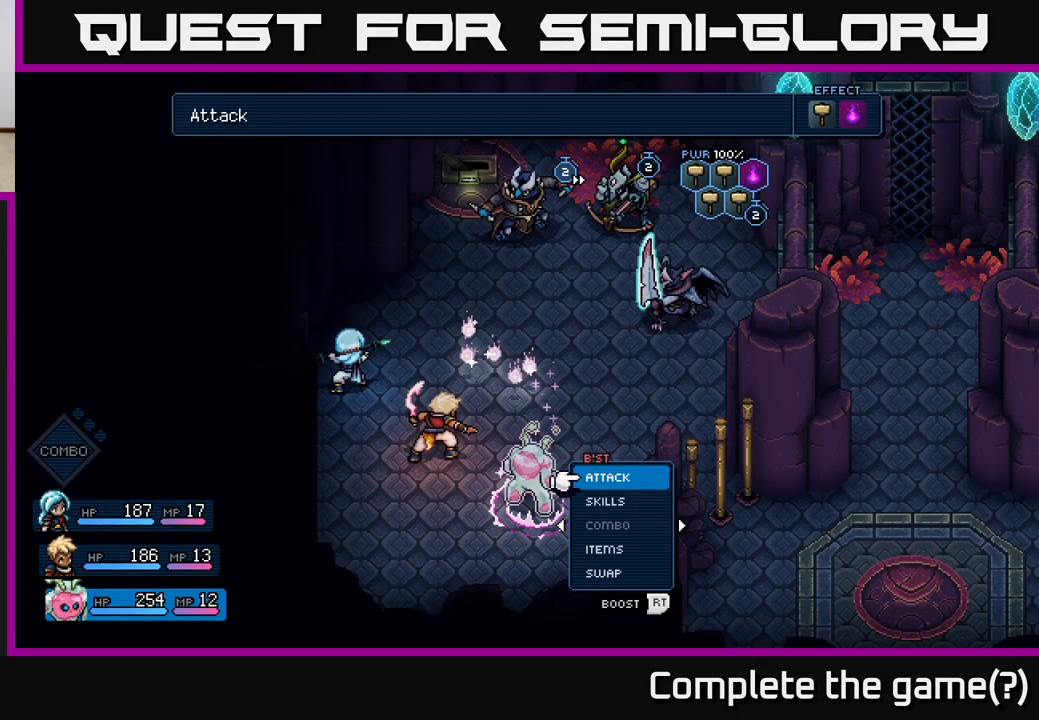
{"buttons": [], "left_stick": "center", "events": []}
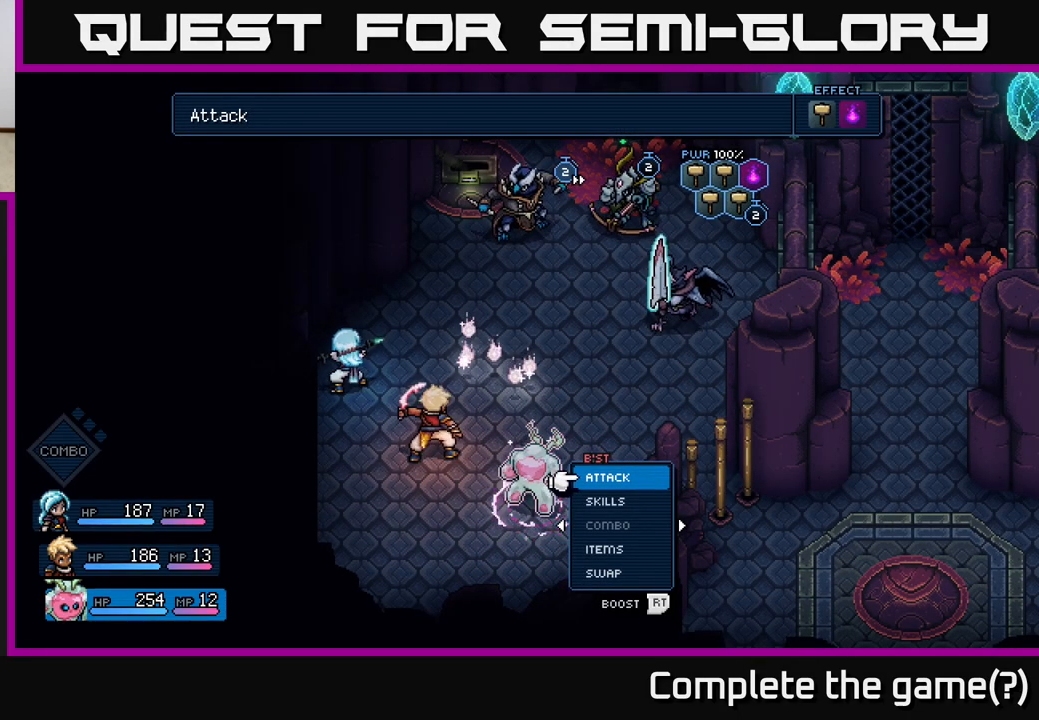
{"buttons": [], "left_stick": "center", "events": [[317, "A", "down"], [383, "A", "up"]]}
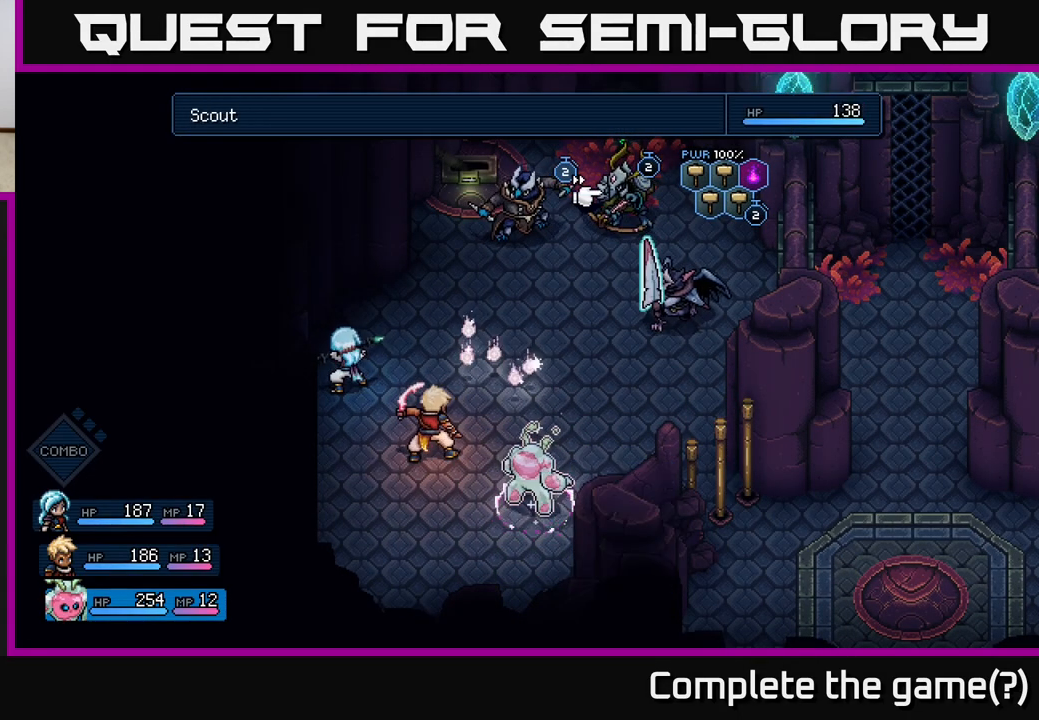
{"buttons": [], "left_stick": "center", "events": [[150, "DPAD_RIGHT", "down"], [300, "DPAD_RIGHT", "up"]]}
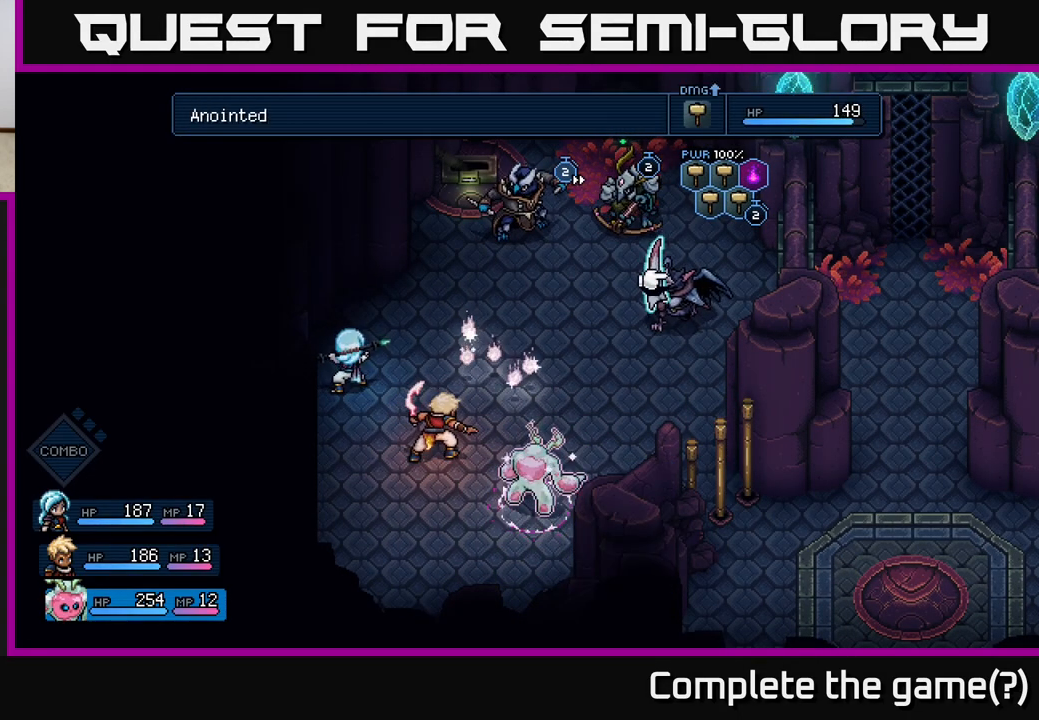
{"buttons": [], "left_stick": "center", "events": [[100, "A", "down"], [167, "A", "up"]]}
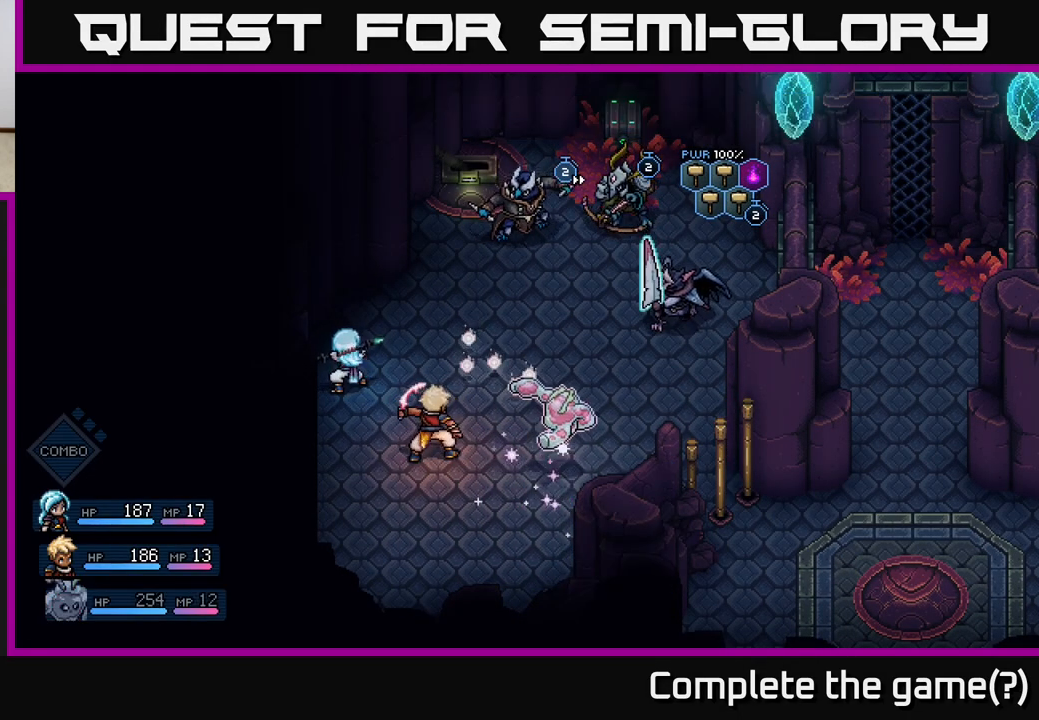
{"buttons": [], "left_stick": "center", "events": []}
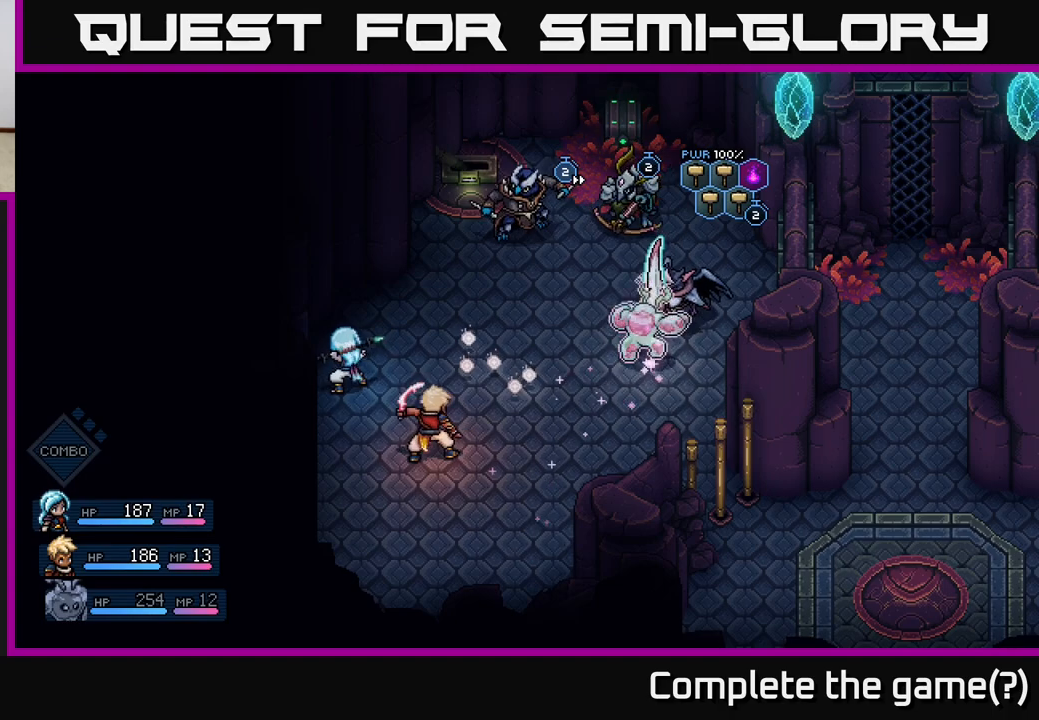
{"buttons": [], "left_stick": "center", "events": [[400, "A", "down"], [500, "A", "up"]]}
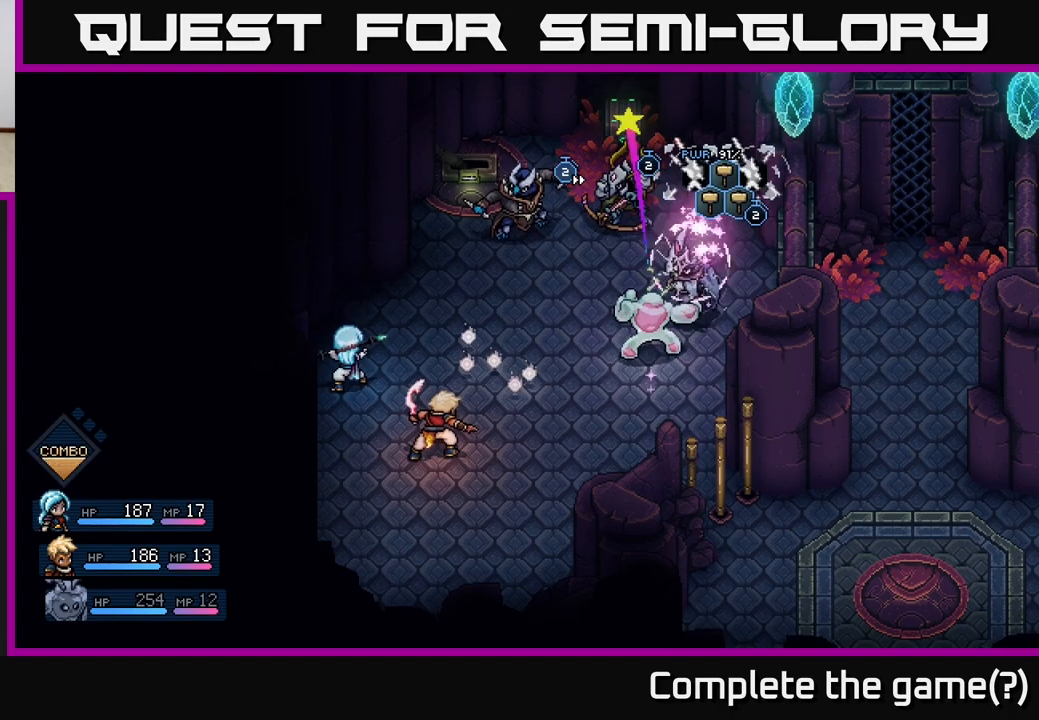
{"buttons": [], "left_stick": "center", "events": [[317, "A", "down"], [367, "A", "up"]]}
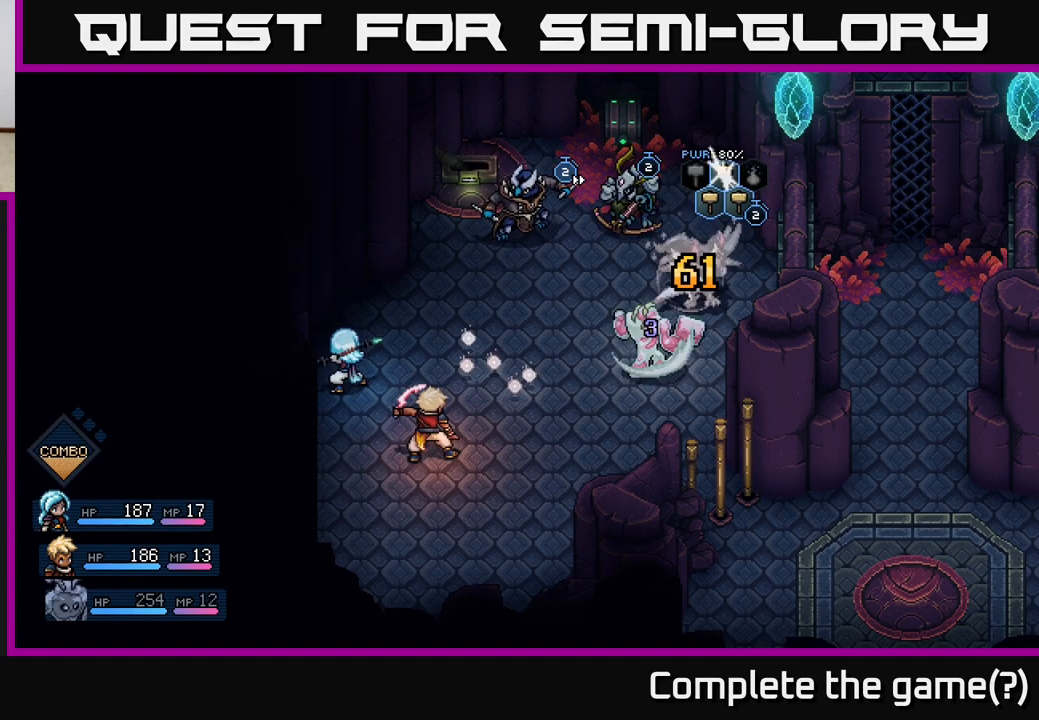
{"buttons": [], "left_stick": "center", "events": []}
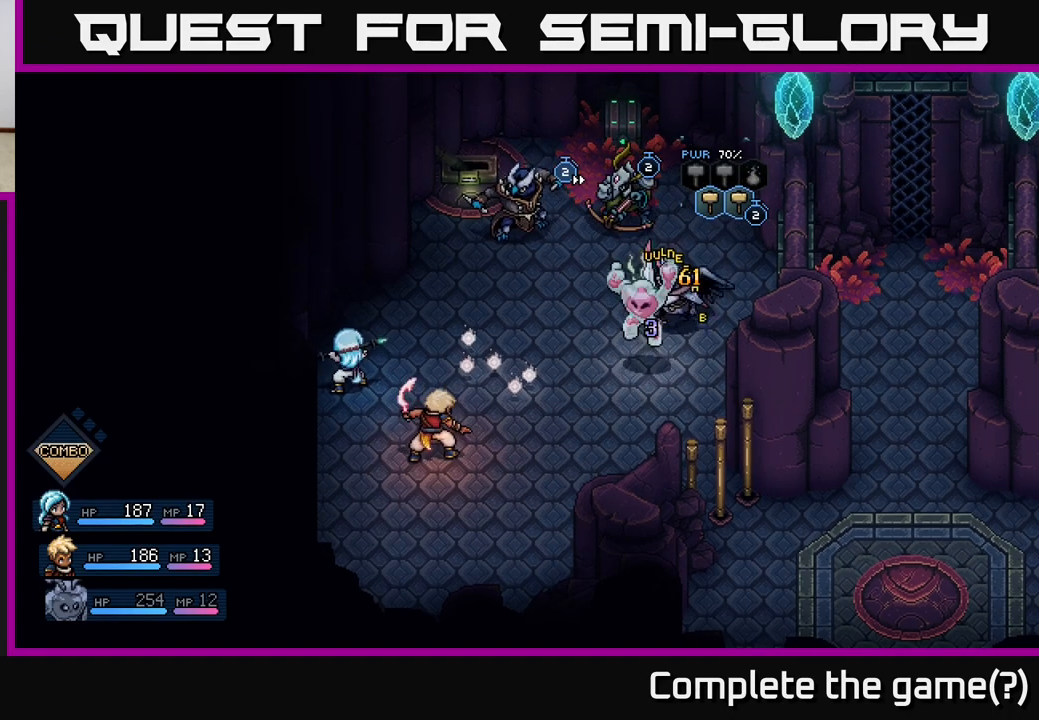
{"buttons": [], "left_stick": "center", "events": []}
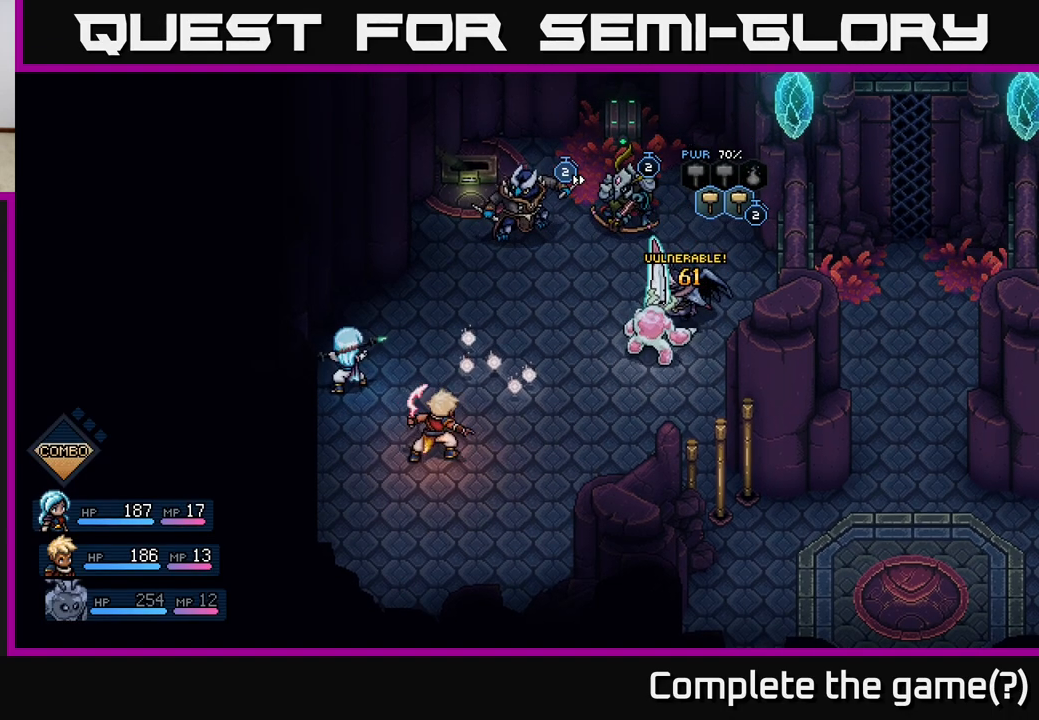
{"buttons": [], "left_stick": "center", "events": []}
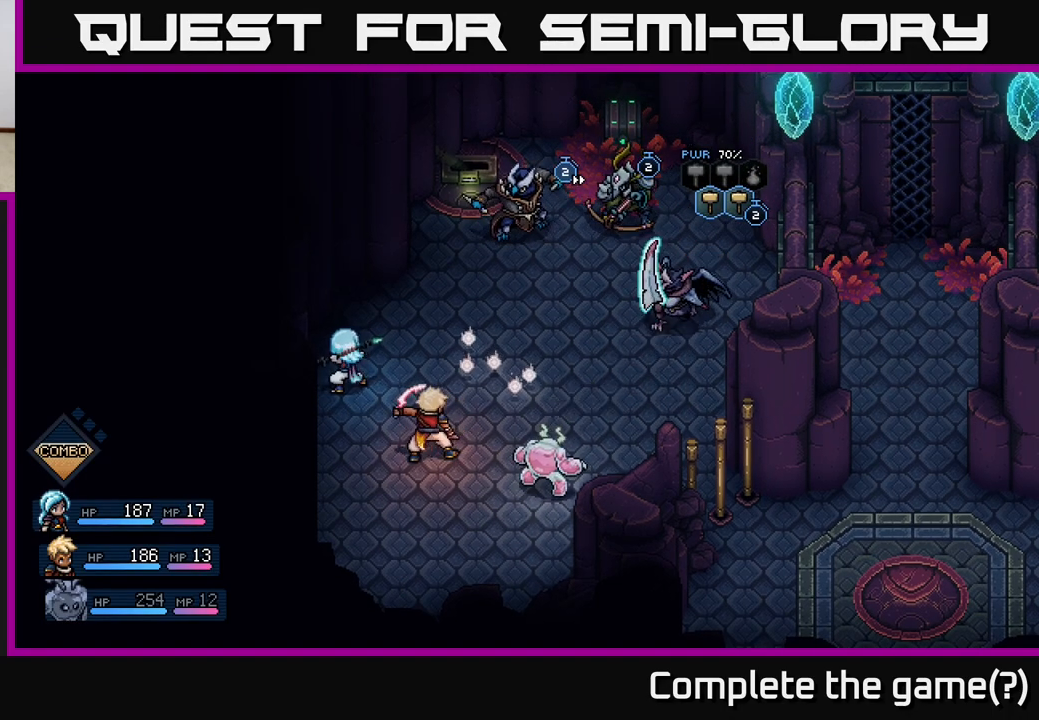
{"buttons": [], "left_stick": "center", "events": []}
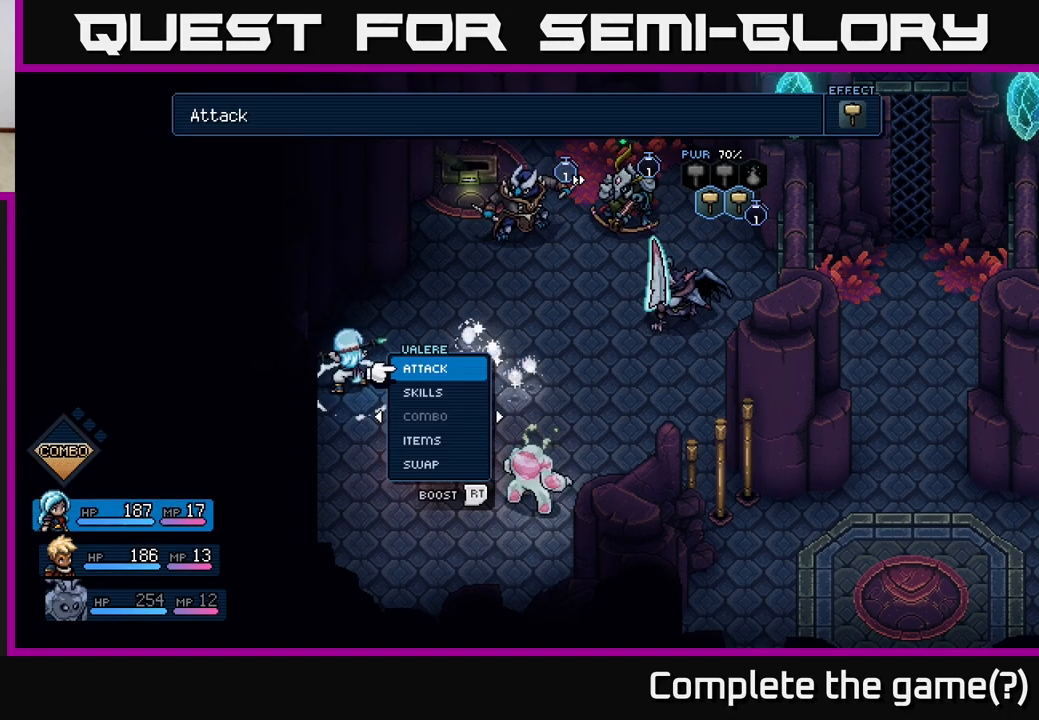
{"buttons": [], "left_stick": "center", "events": [[67, "left_stick", "right"], [233, "left_stick", "center"], [300, "left_stick", "left"], [450, "left_stick", "center"]]}
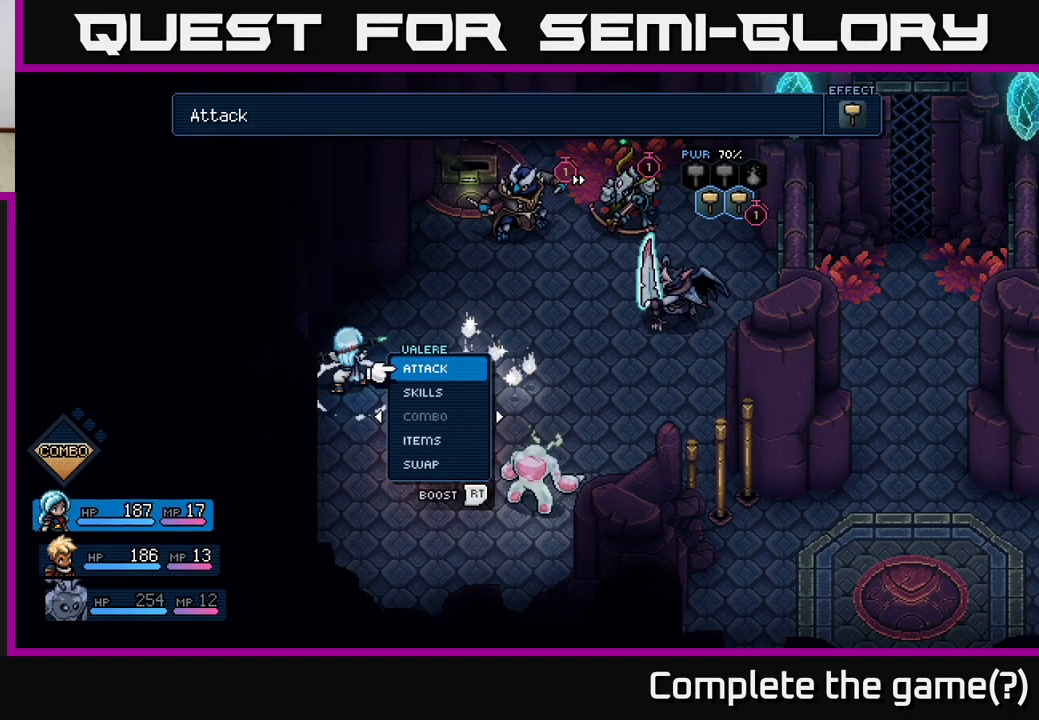
{"buttons": [], "left_stick": "right", "events": [[33, "left_stick", "left"], [200, "left_stick", "center"], [400, "left_stick", "right"]]}
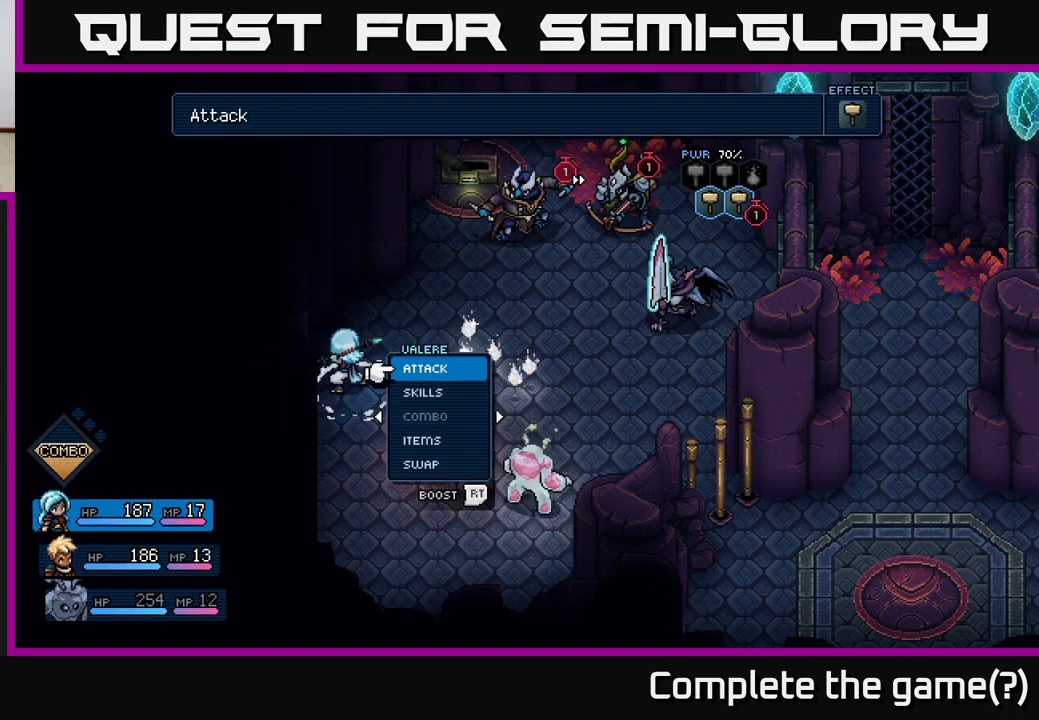
{"buttons": [], "left_stick": "center", "events": [[67, "left_stick", "center"], [83, "A", "down"], [167, "A", "up"]]}
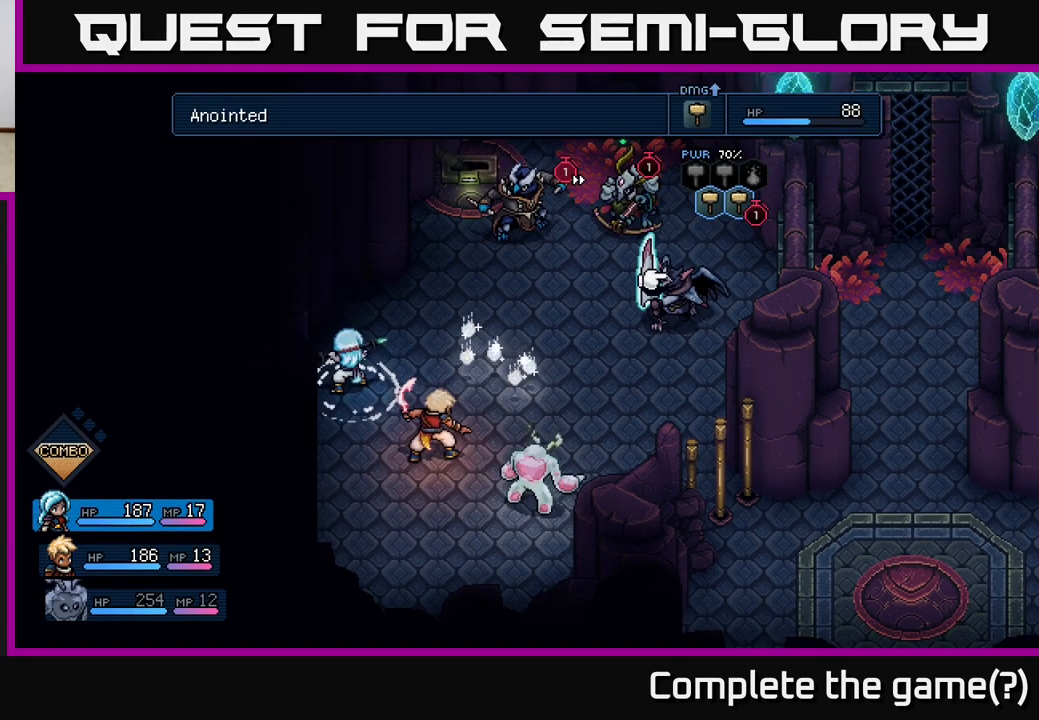
{"buttons": [], "left_stick": "center", "events": [[50, "A", "down"], [150, "A", "up"]]}
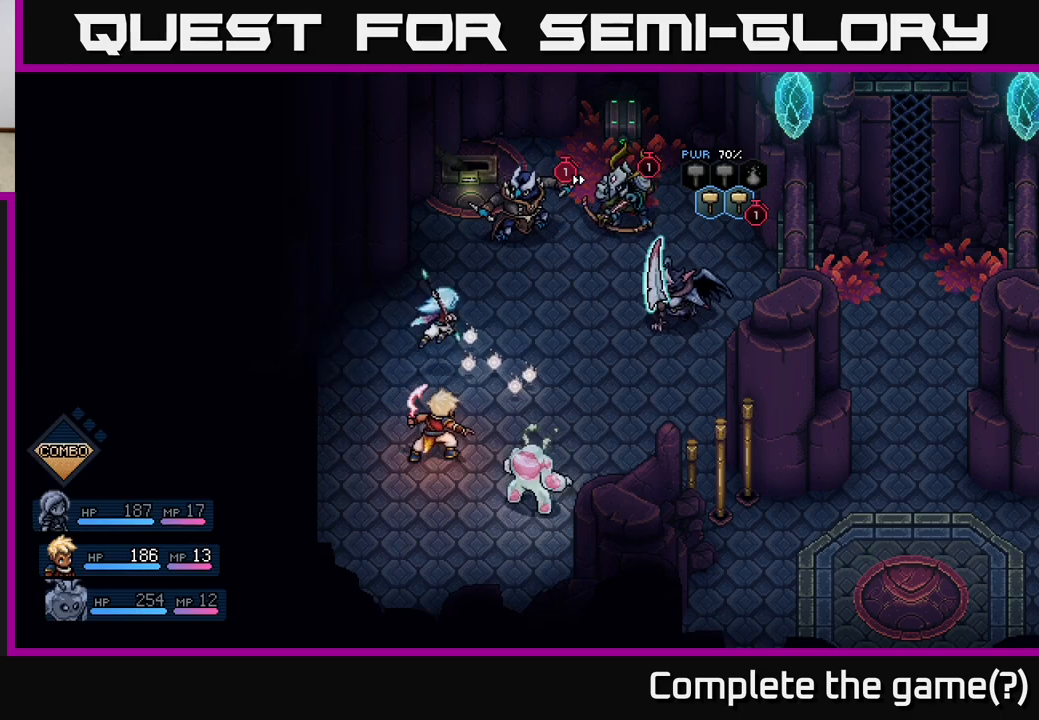
{"buttons": [], "left_stick": "center", "events": []}